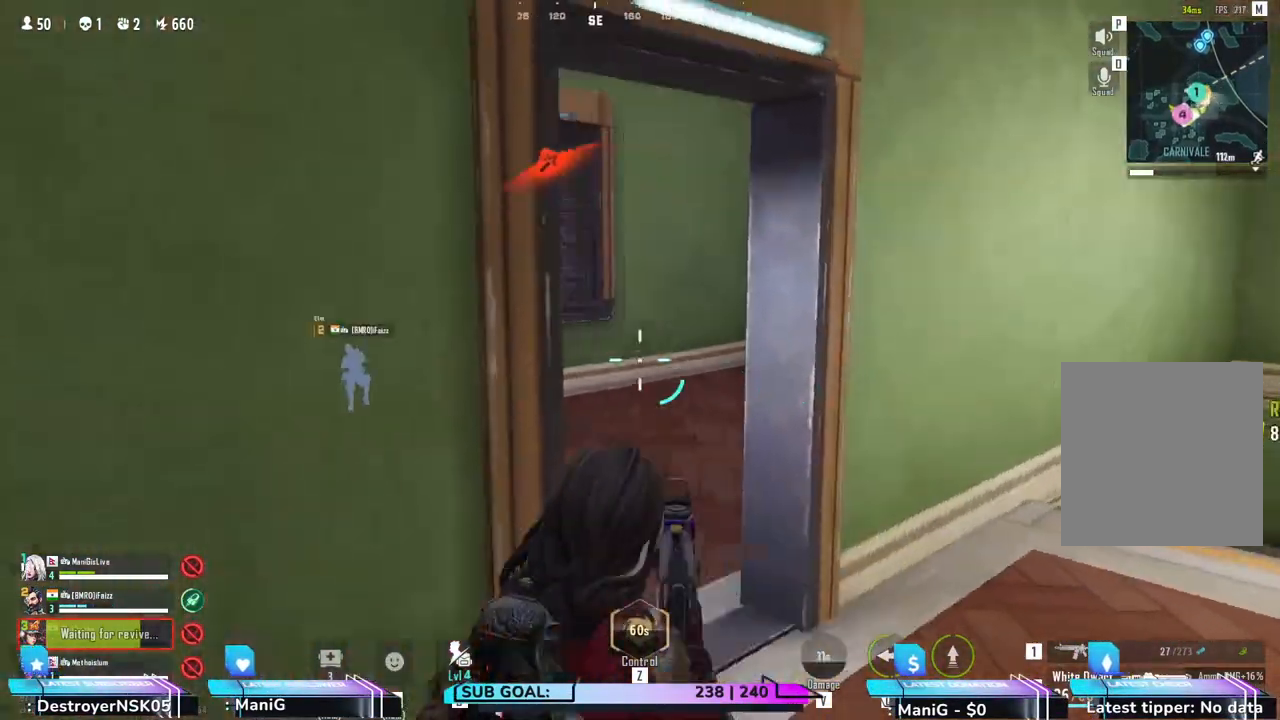
Gameplay with keyboard and mouse; each line is a JSON object with the keys and mouse buttons held at the frame after it. "events" lists presses ("down") and releases ("up") of "1", "2", "3", "4", "5", "a", "alt", "b", "c", "ctrl", "d", "e", "f", "g", "q", "r", "s", "shift", "space", "t", "tab", "v", "w", "x", "z", "mouse_left", "mouse_wheel", "mouse_right" and "mouse_mb4" between this image and that frame as [ms after this image, input, new state], when the widget could be followed in between. "mouse_left", "mouse_wheel", "mouse_right", "mouse_mb4" = the "left", "wheel", "right", "mb4" buttons of the "mouse" list. No other keys are recorded. "wheel" means that the mouse wheel is clicked or scrolled. Not read: mouse_move.
{"keys": ["shift", "w"], "mouse": [], "events": [[33, "shift", "down"], [250, "d", "up"]]}
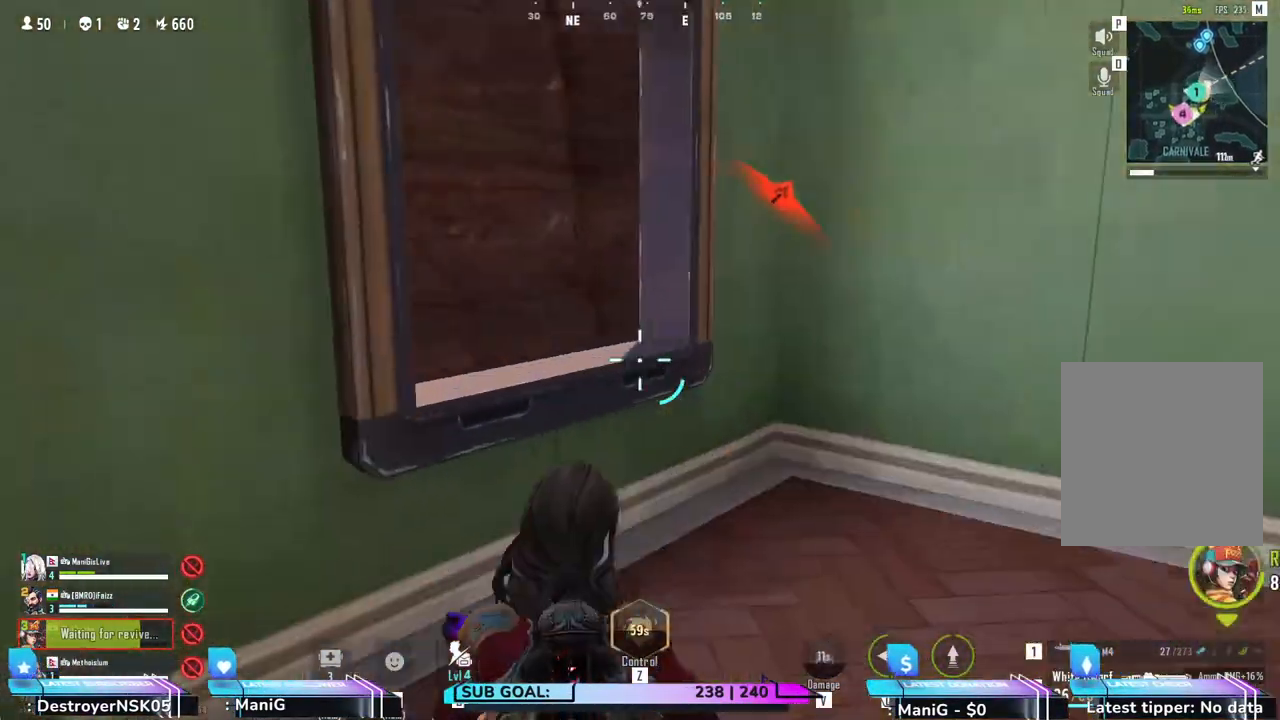
{"keys": ["shift", "w"], "mouse": [], "events": [[117, "space", "down"], [183, "a", "down"], [200, "a", "up"], [333, "space", "up"]]}
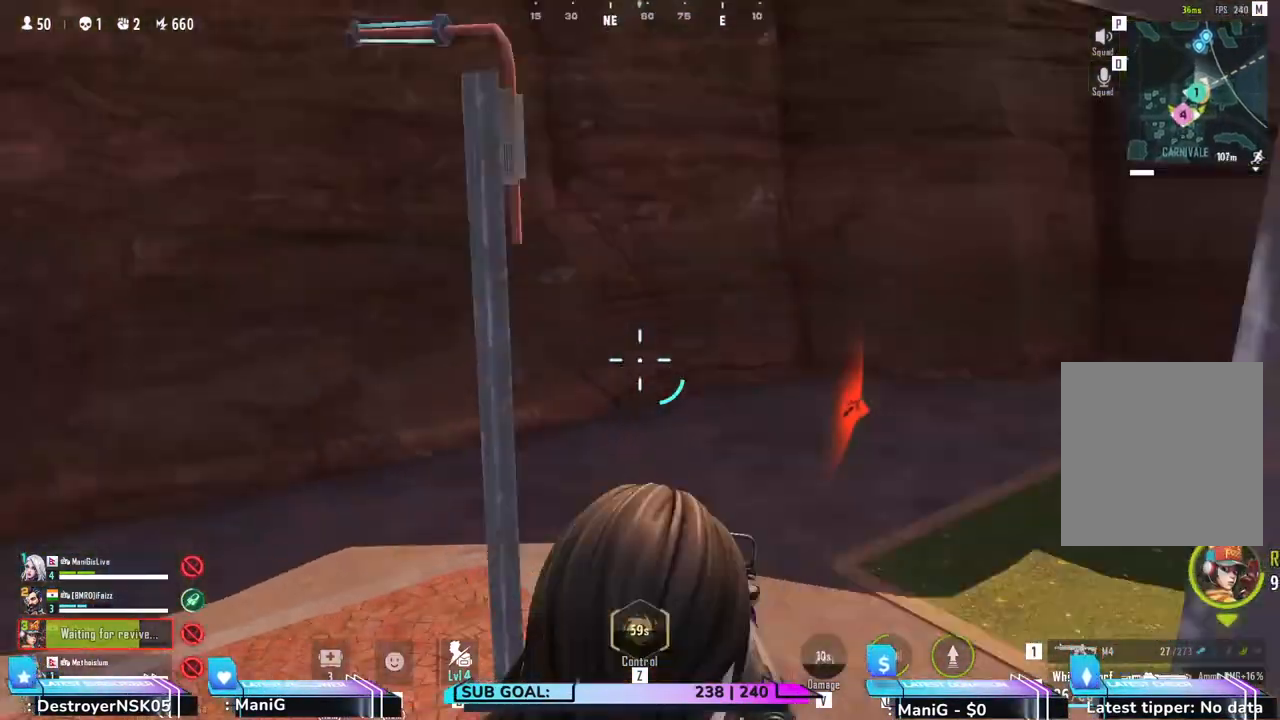
{"keys": ["shift", "w"], "mouse": [], "events": []}
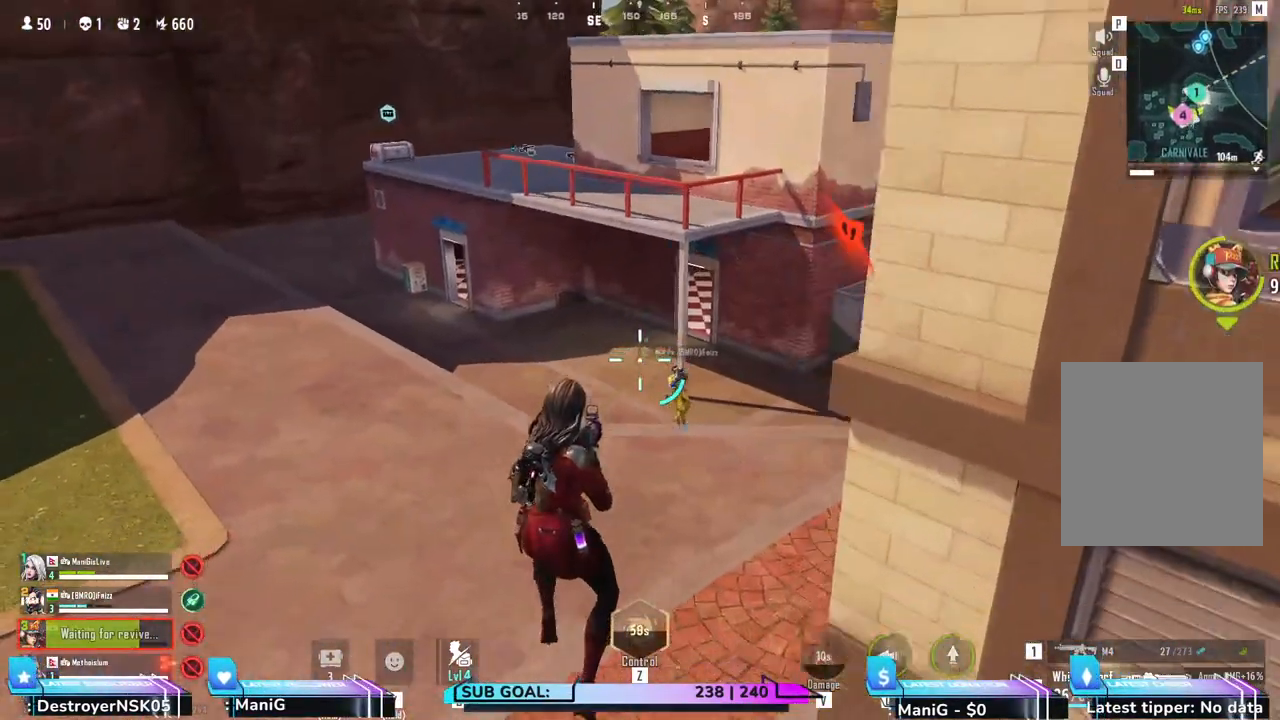
{"keys": ["shift", "w"], "mouse": [], "events": []}
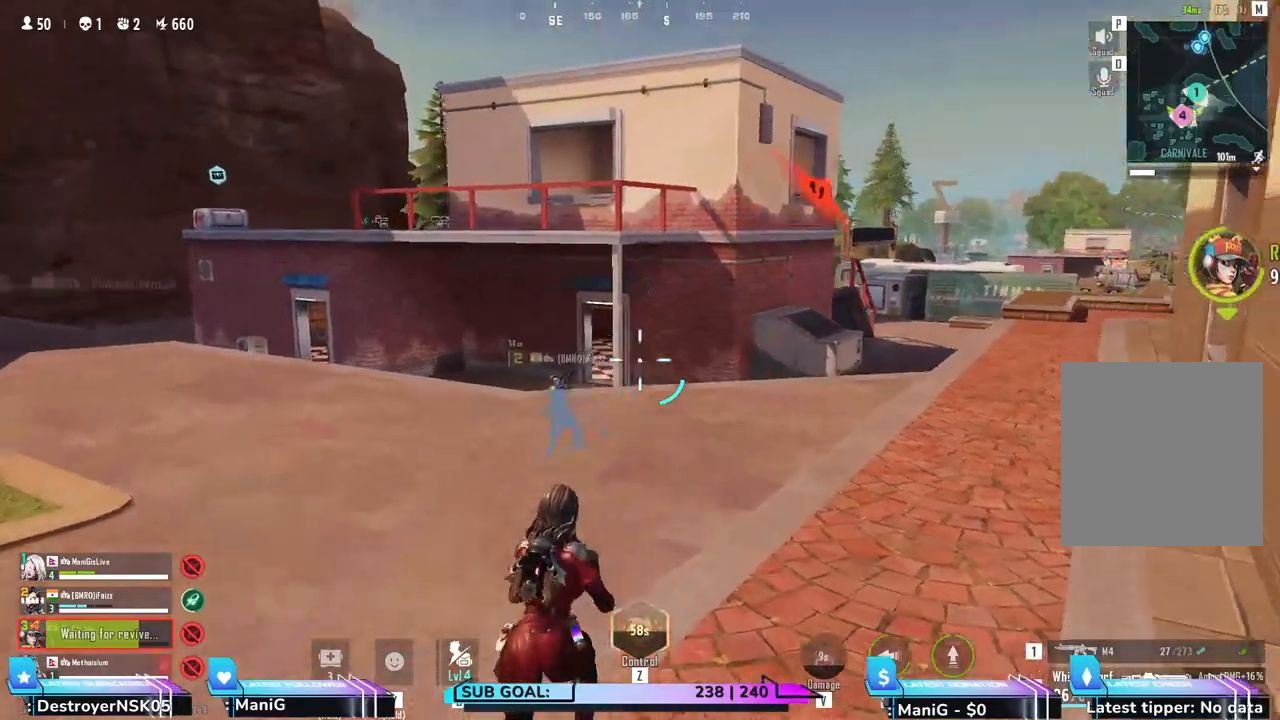
{"keys": ["d"], "mouse": [], "events": [[117, "a", "down"], [383, "a", "up"], [450, "shift", "up"], [450, "w", "up"], [467, "d", "down"]]}
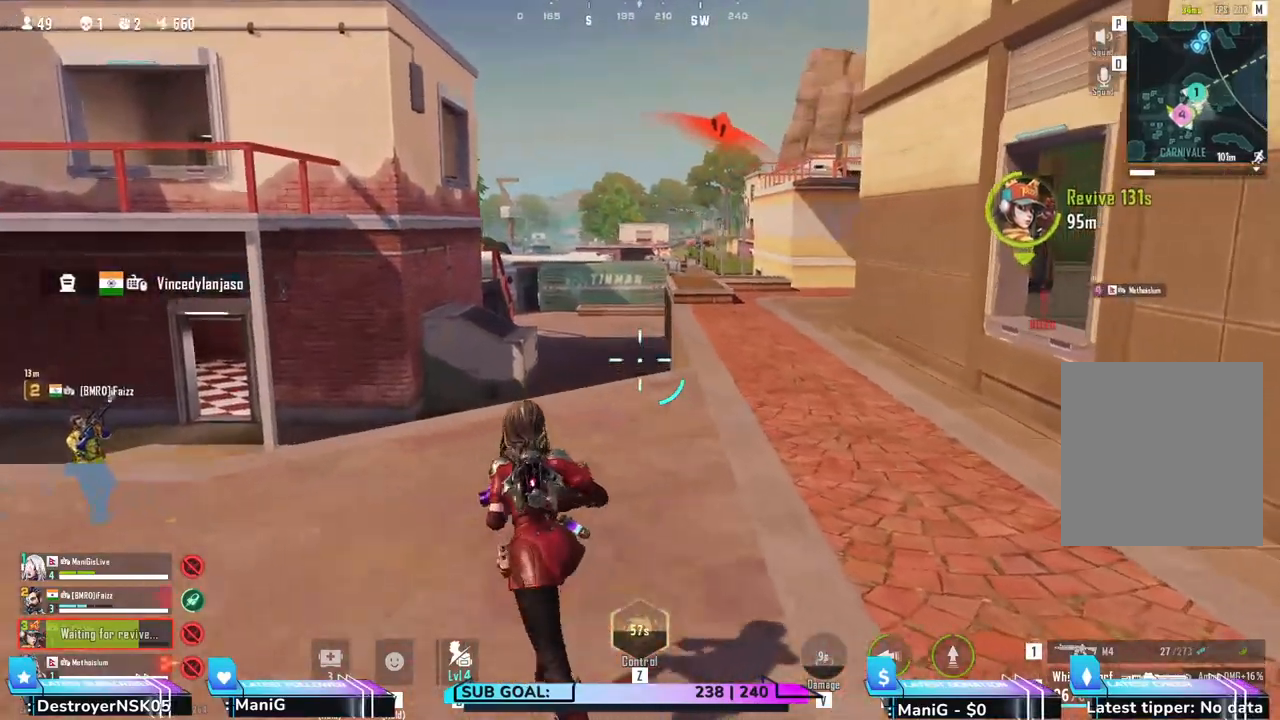
{"keys": ["d", "shift", "w"], "mouse": [], "events": [[317, "shift", "down"], [317, "w", "down"]]}
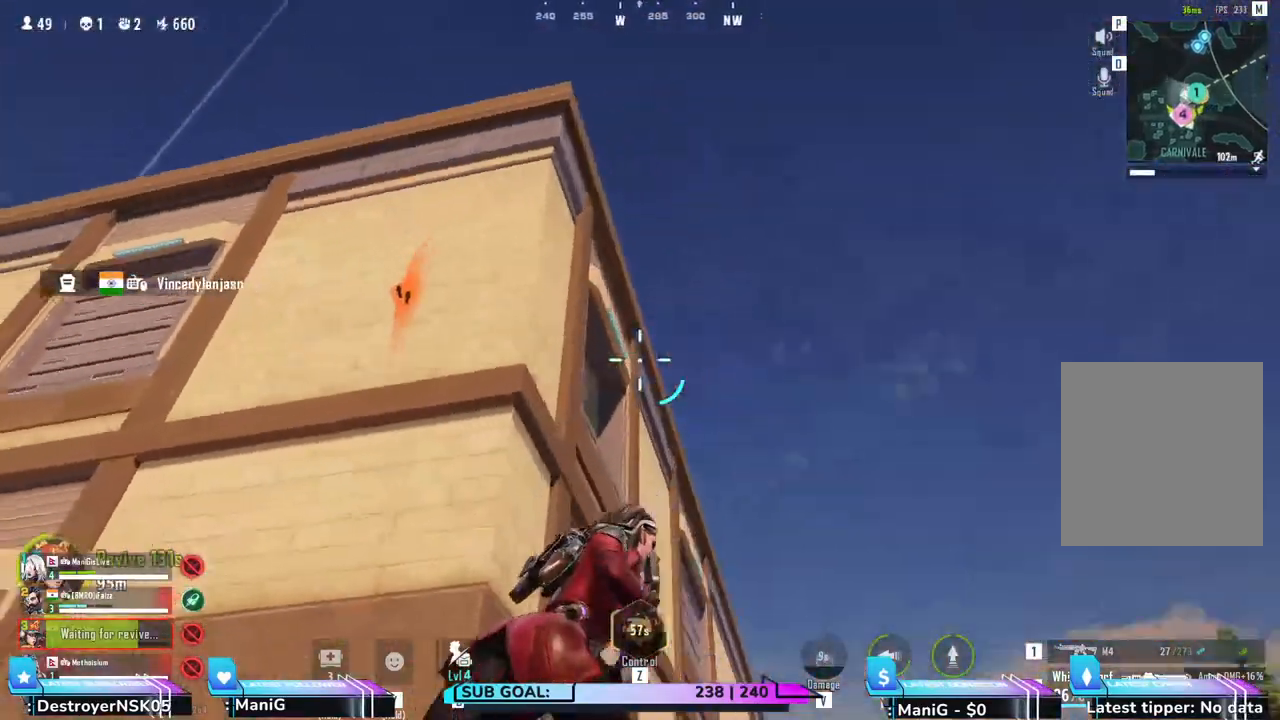
{"keys": ["d"], "mouse": [], "events": [[100, "w", "up"], [183, "shift", "up"]]}
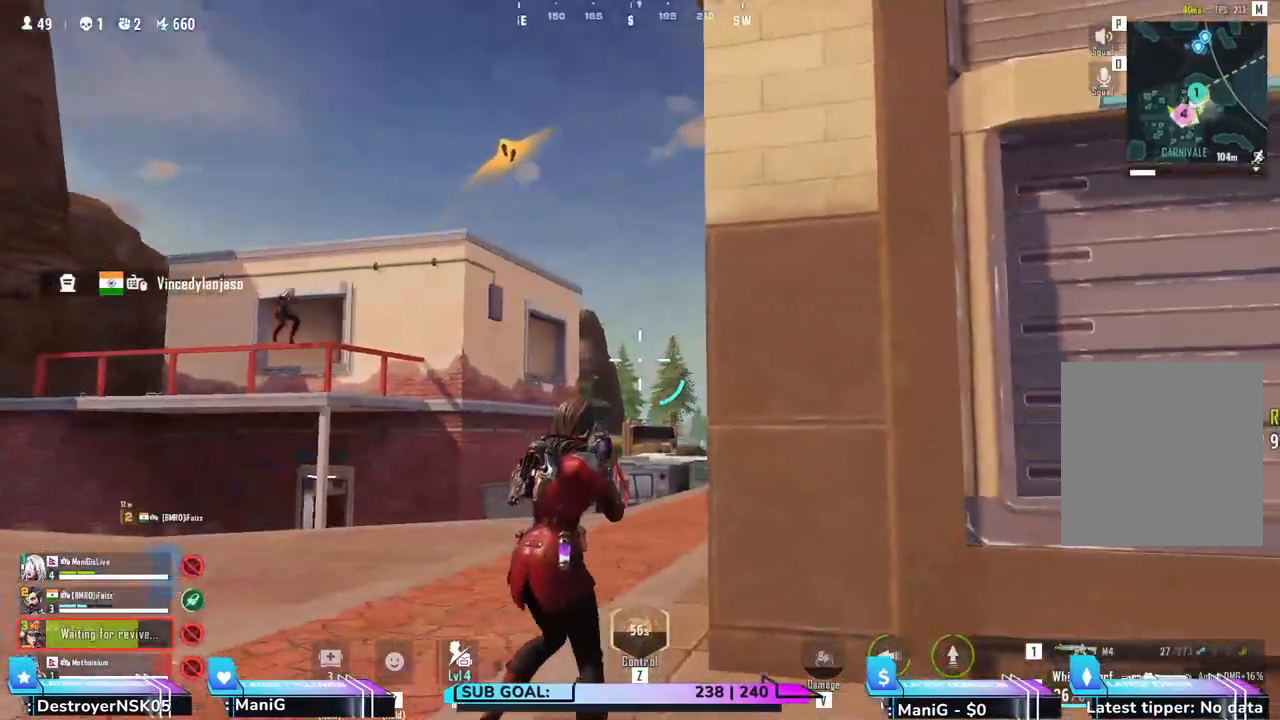
{"keys": ["shift", "w"], "mouse": [], "events": [[133, "a", "down"], [150, "shift", "down"], [167, "d", "up"], [167, "w", "down"], [500, "a", "up"]]}
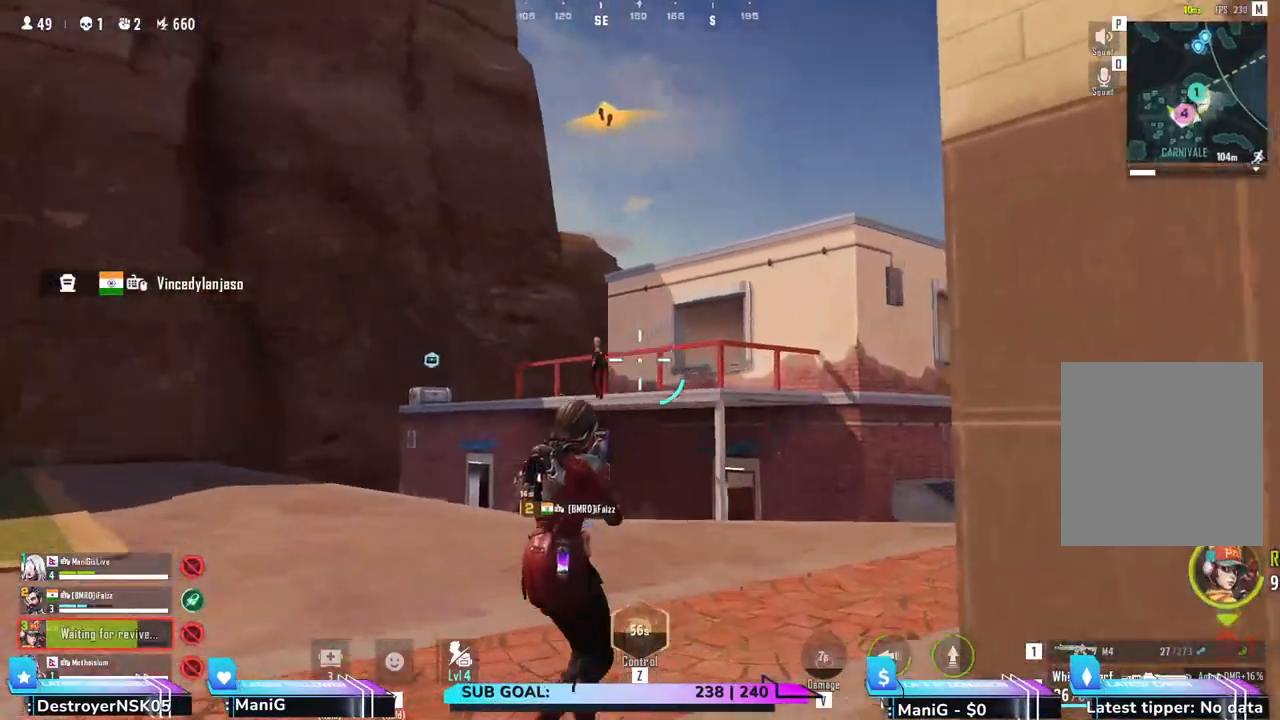
{"keys": ["shift", "w"], "mouse": [], "events": [[217, "e", "down"], [333, "e", "up"]]}
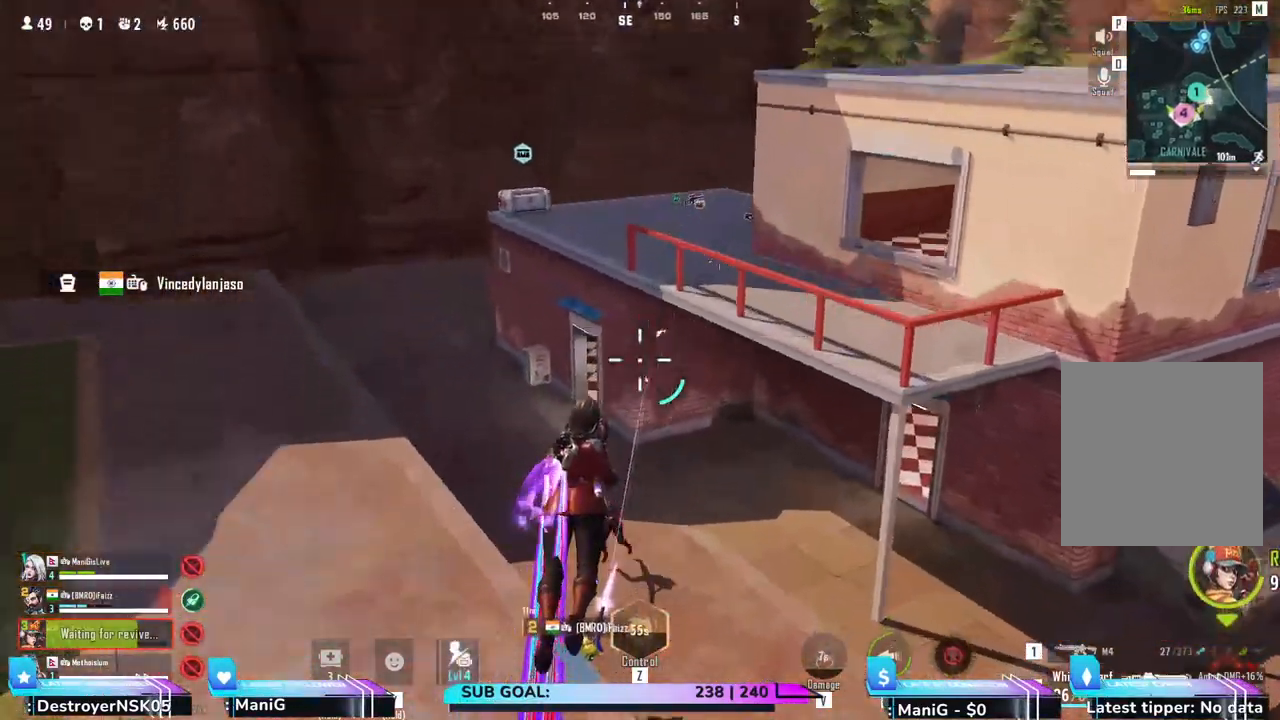
{"keys": [], "mouse": [], "events": [[50, "w", "up"], [283, "shift", "up"], [367, "d", "down"], [500, "d", "up"]]}
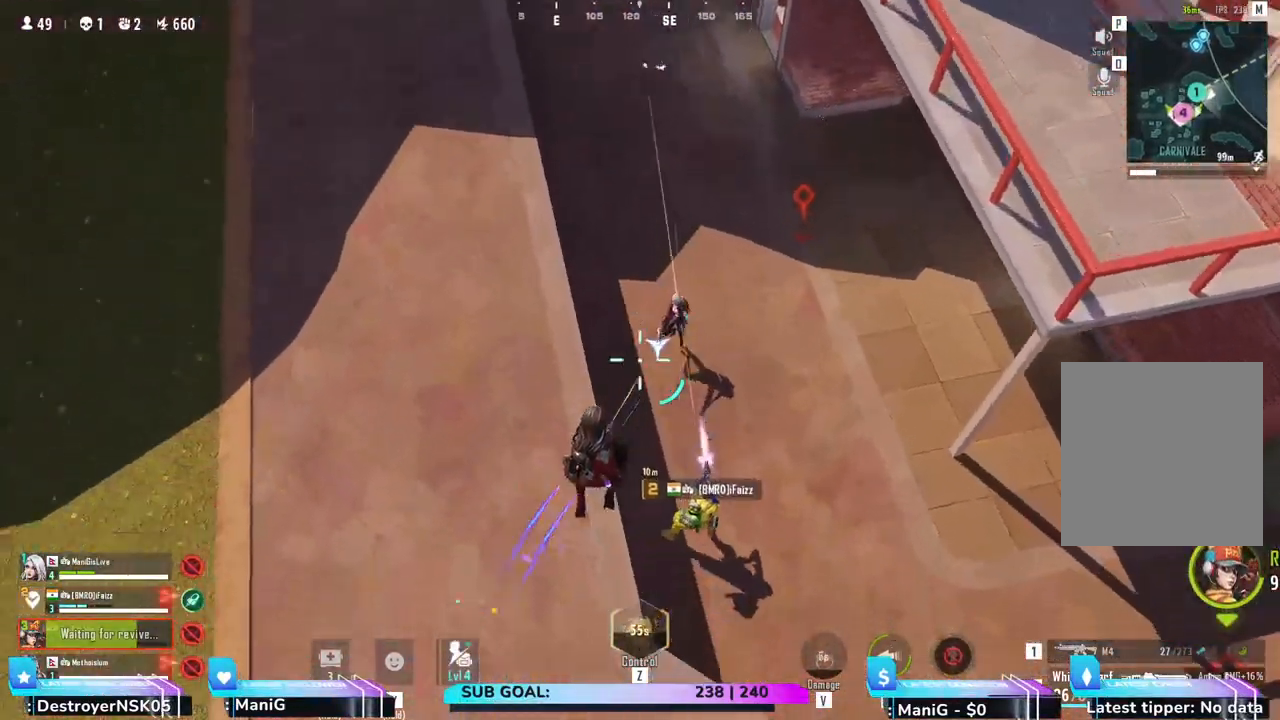
{"keys": [], "mouse": ["left"], "events": [[50, "s", "down"], [350, "mouse_left", "down"], [350, "s", "up"]]}
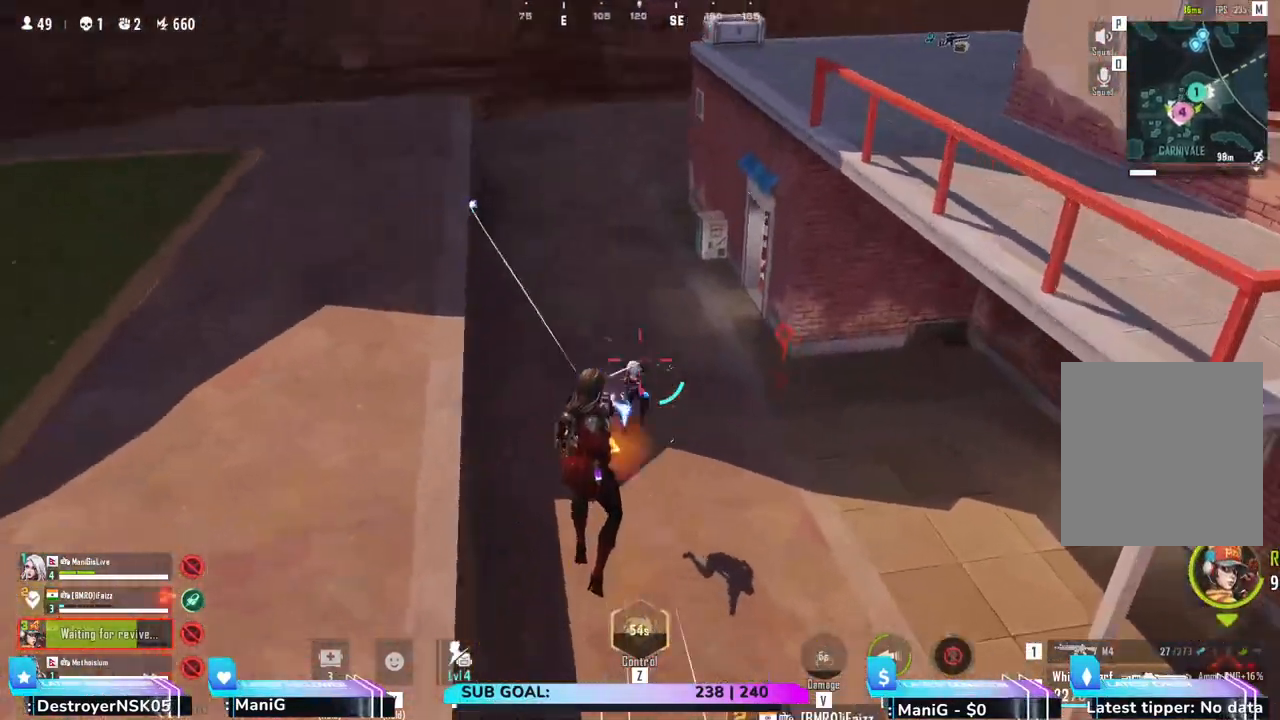
{"keys": ["a", "w"], "mouse": ["left"], "events": [[50, "a", "down"], [500, "w", "down"]]}
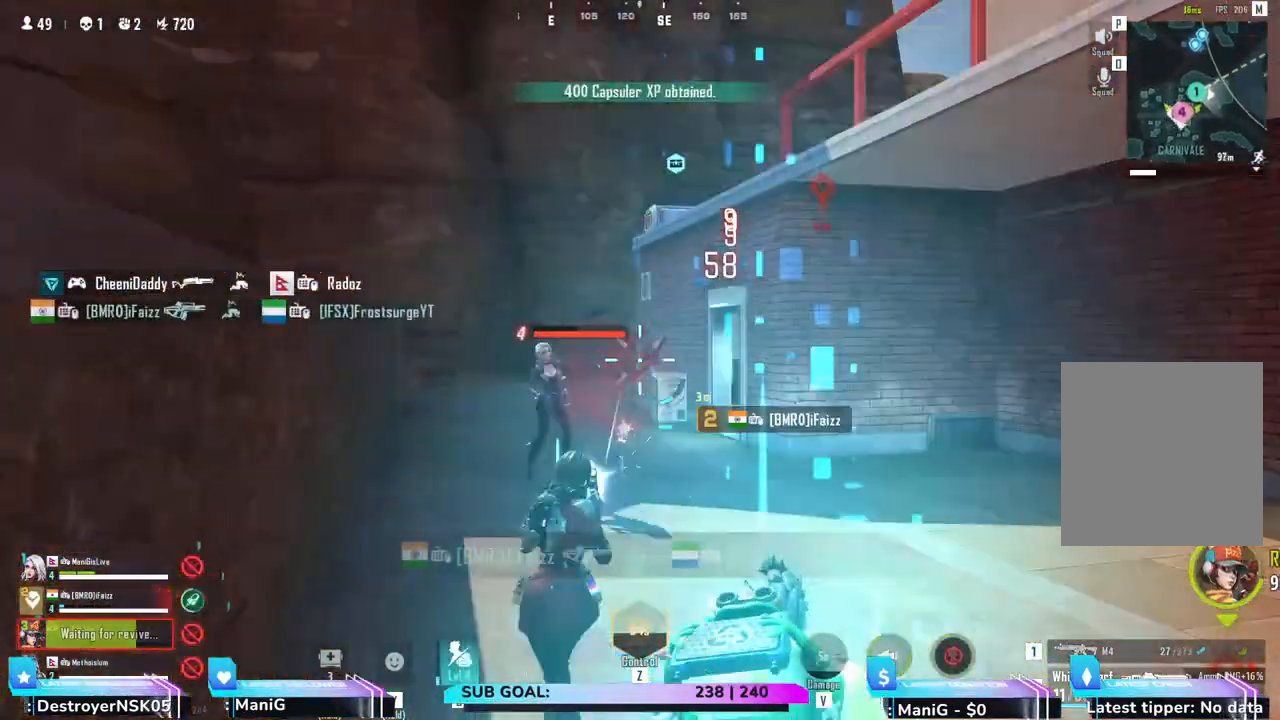
{"keys": ["w"], "mouse": ["left"], "events": [[100, "a", "up"]]}
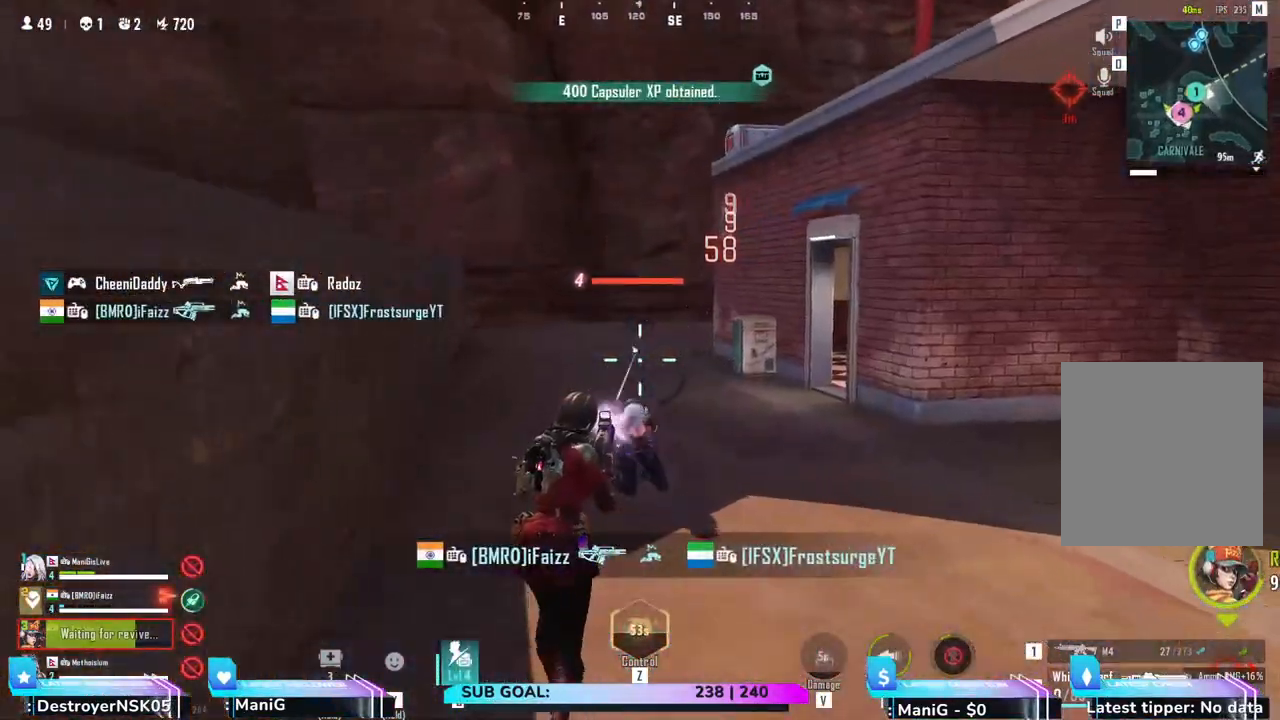
{"keys": ["a", "w"], "mouse": [], "events": [[133, "shift", "down"], [183, "shift", "up"], [217, "w", "up"], [467, "mouse_left", "up"], [483, "a", "down"], [500, "w", "down"]]}
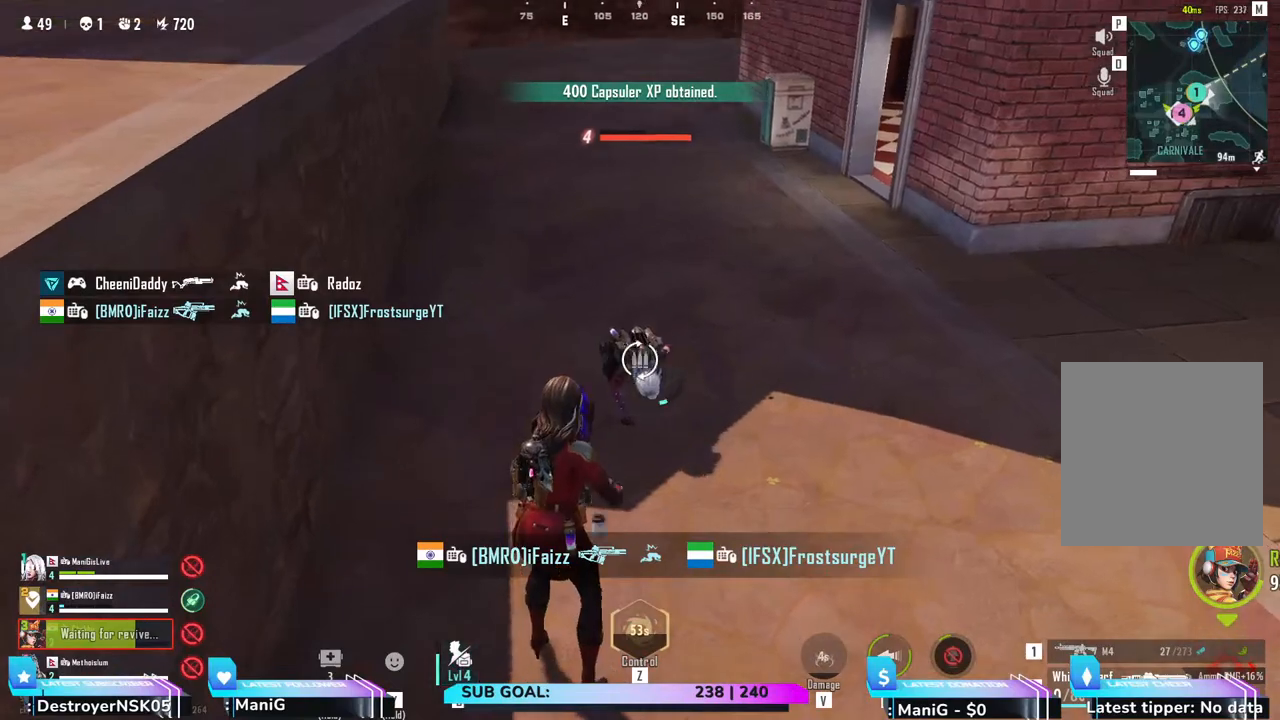
{"keys": ["a", "shift", "w"], "mouse": [], "events": [[67, "shift", "down"]]}
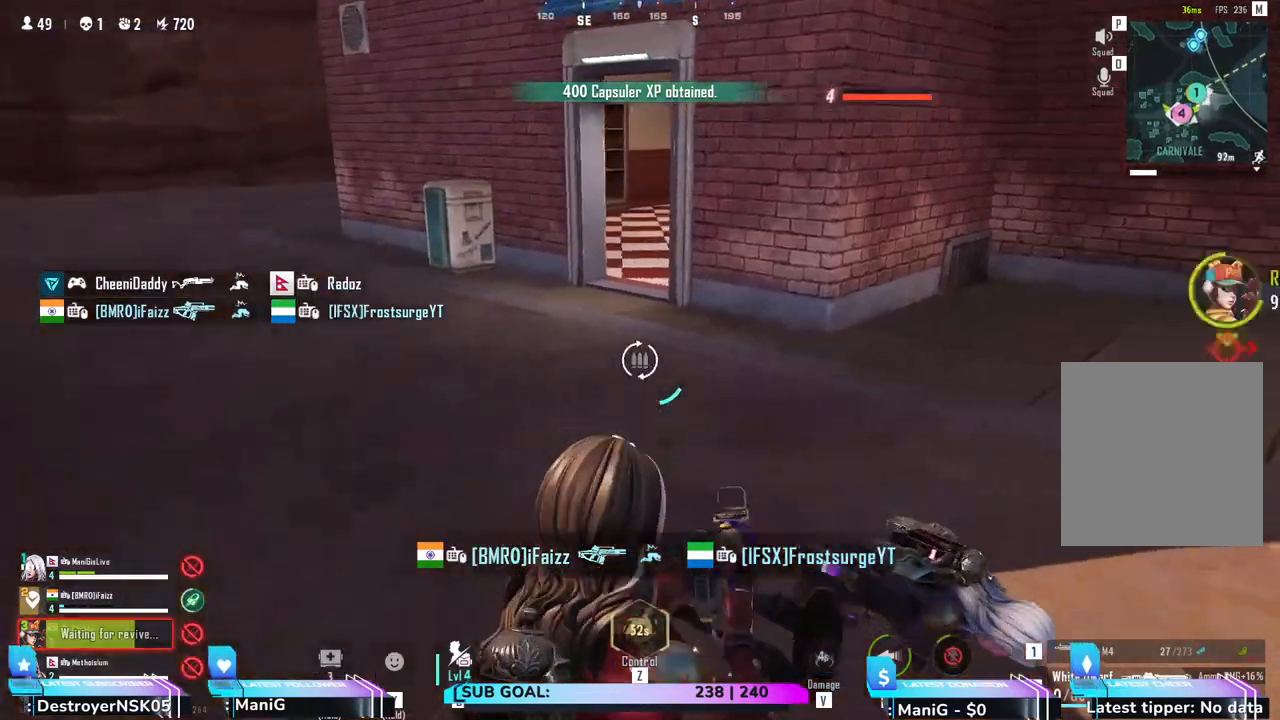
{"keys": ["a"], "mouse": ["left"], "events": [[117, "w", "up"], [350, "mouse_left", "down"], [433, "shift", "up"]]}
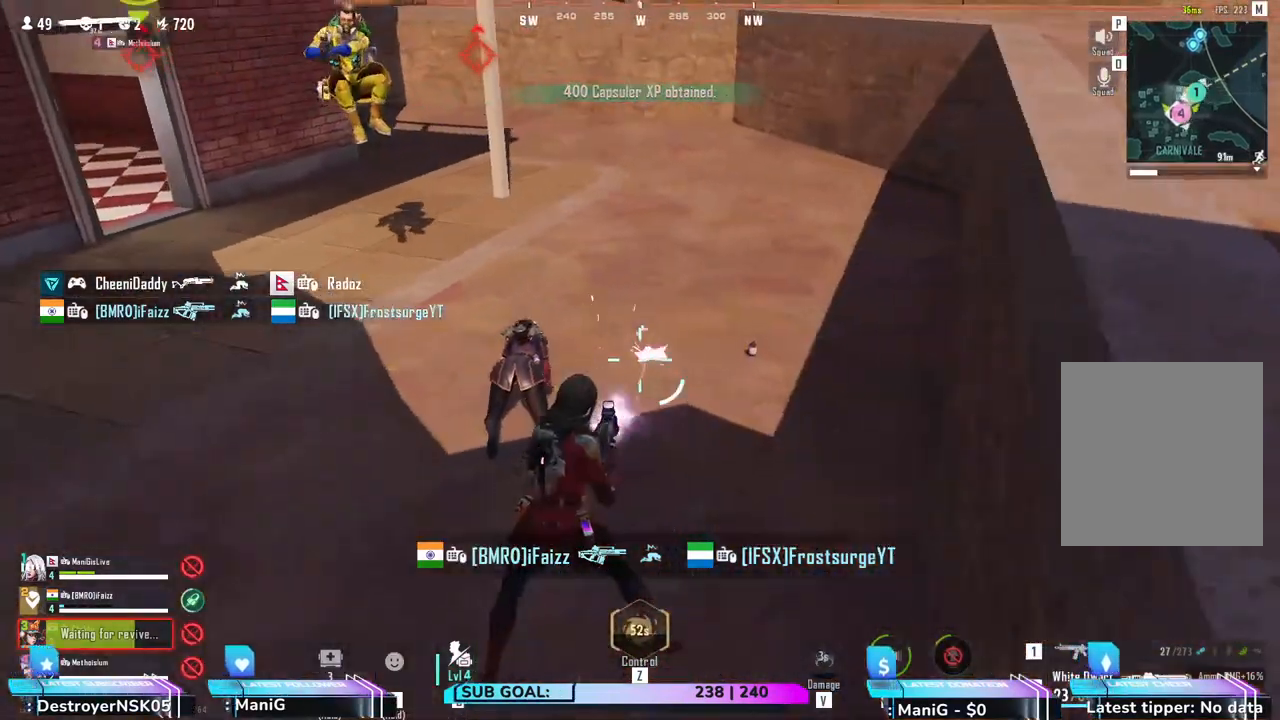
{"keys": [], "mouse": ["left"], "events": [[150, "a", "up"]]}
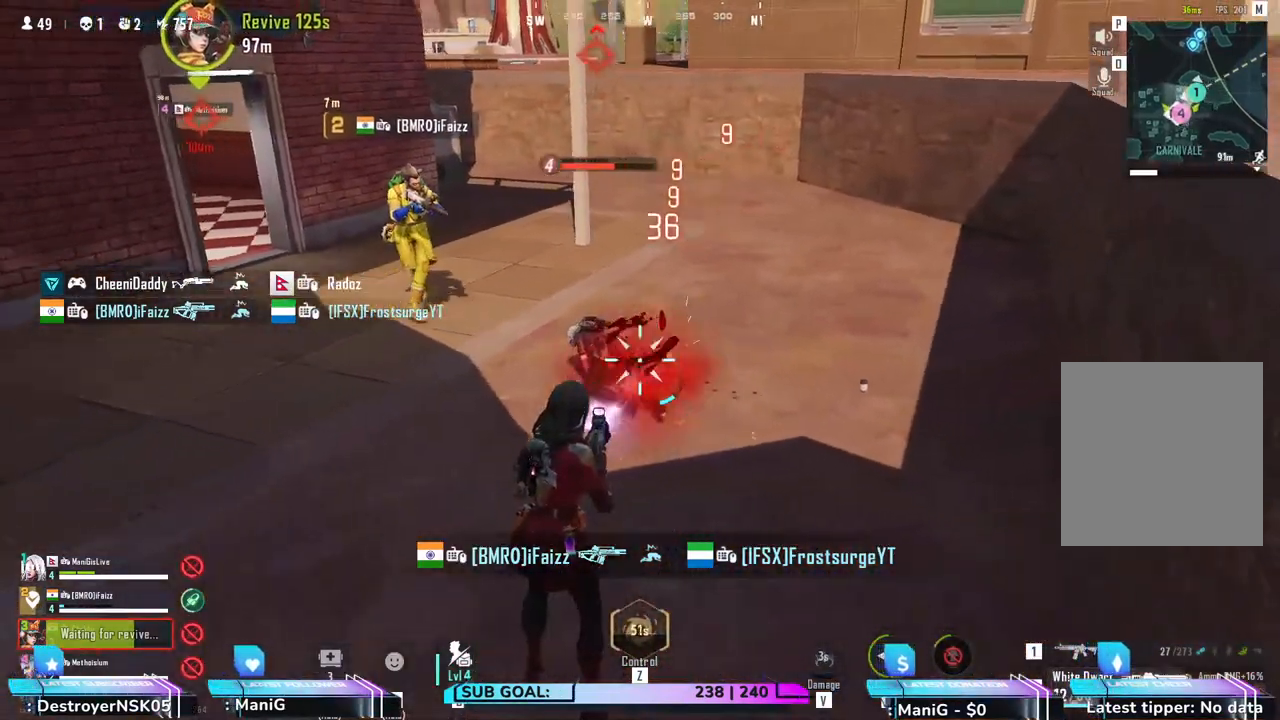
{"keys": ["shift", "w"], "mouse": [], "events": [[367, "w", "down"], [417, "mouse_left", "up"], [450, "shift", "down"]]}
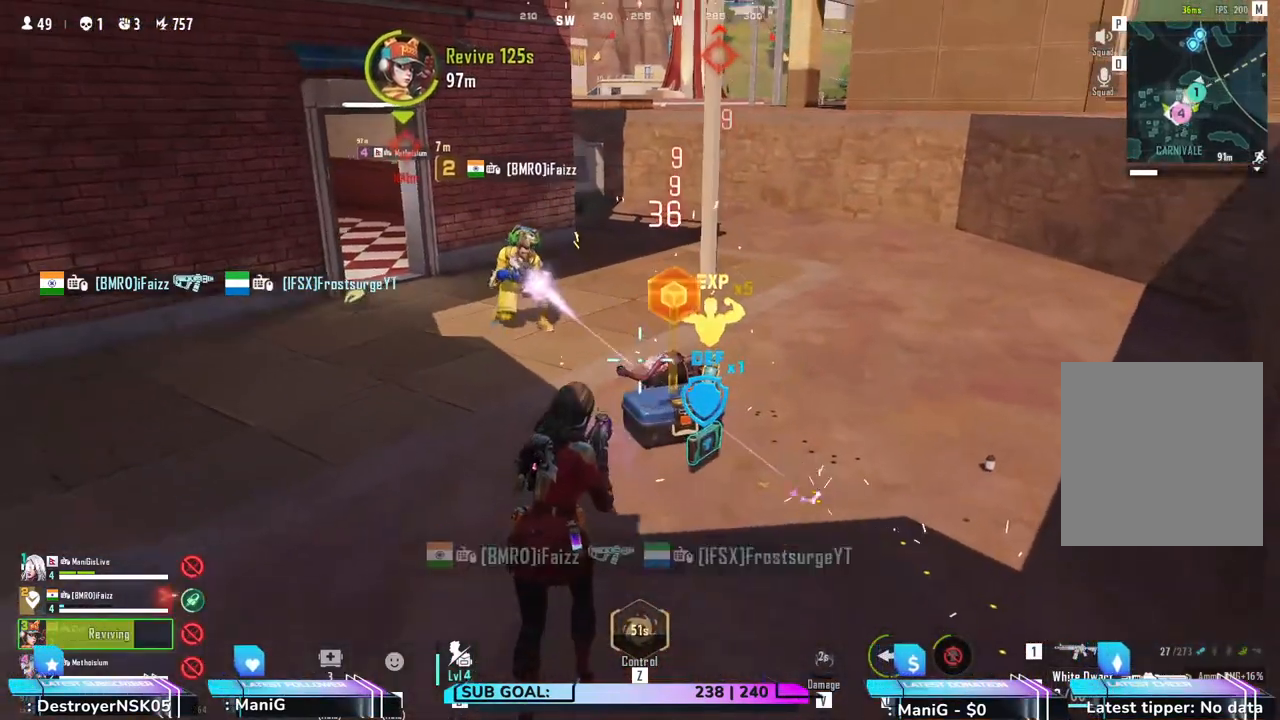
{"keys": ["t"], "mouse": [], "events": [[133, "shift", "up"], [167, "d", "down"], [250, "d", "up"], [333, "w", "up"], [500, "t", "down"]]}
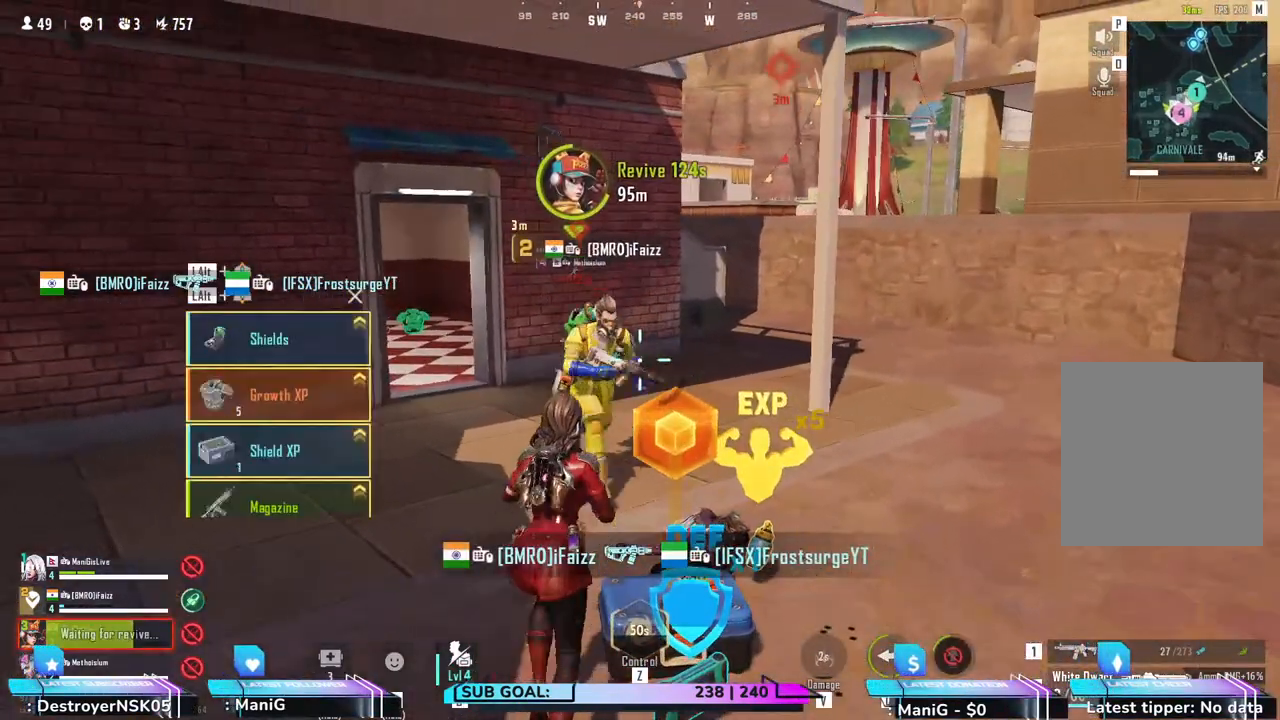
{"keys": ["d"], "mouse": [], "events": [[100, "t", "up"], [500, "d", "down"]]}
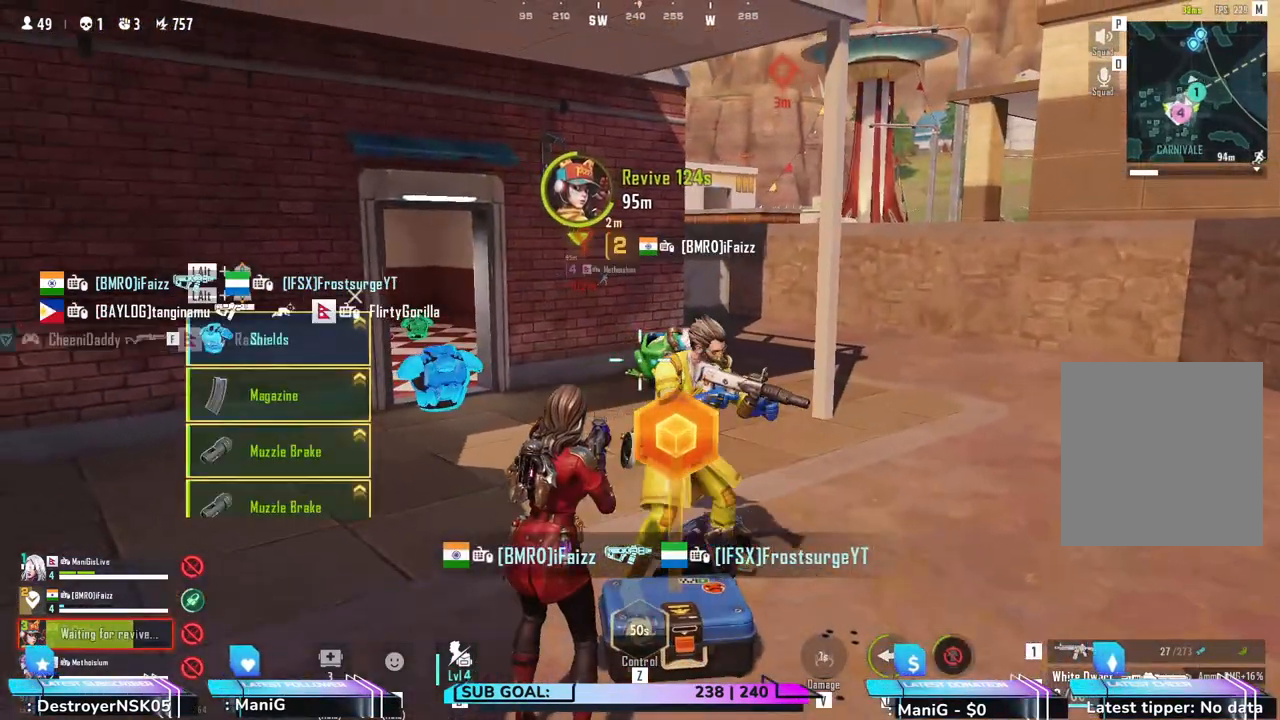
{"keys": [], "mouse": [], "events": [[67, "d", "up"], [117, "a", "down"], [233, "a", "up"], [283, "d", "down"], [383, "d", "up"], [400, "w", "down"], [467, "w", "up"]]}
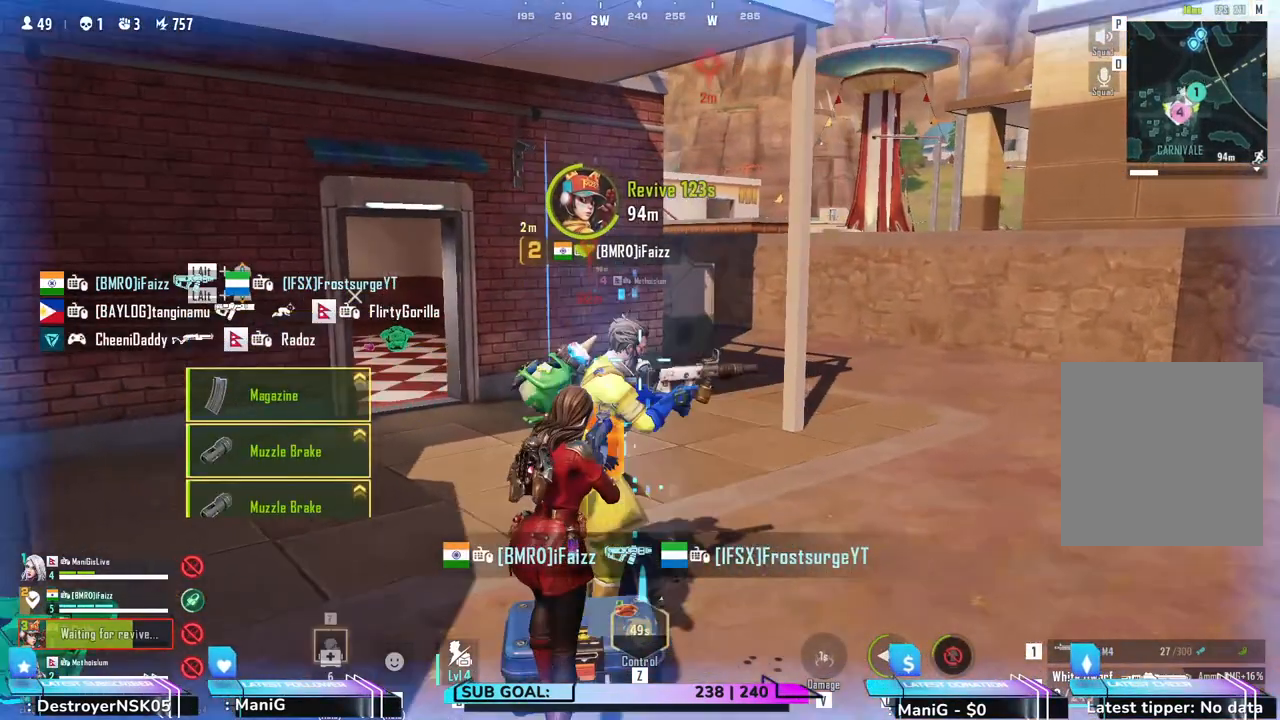
{"keys": ["d"], "mouse": [], "events": [[283, "a", "down"], [350, "w", "down"], [383, "d", "down"], [400, "a", "up"], [433, "w", "up"]]}
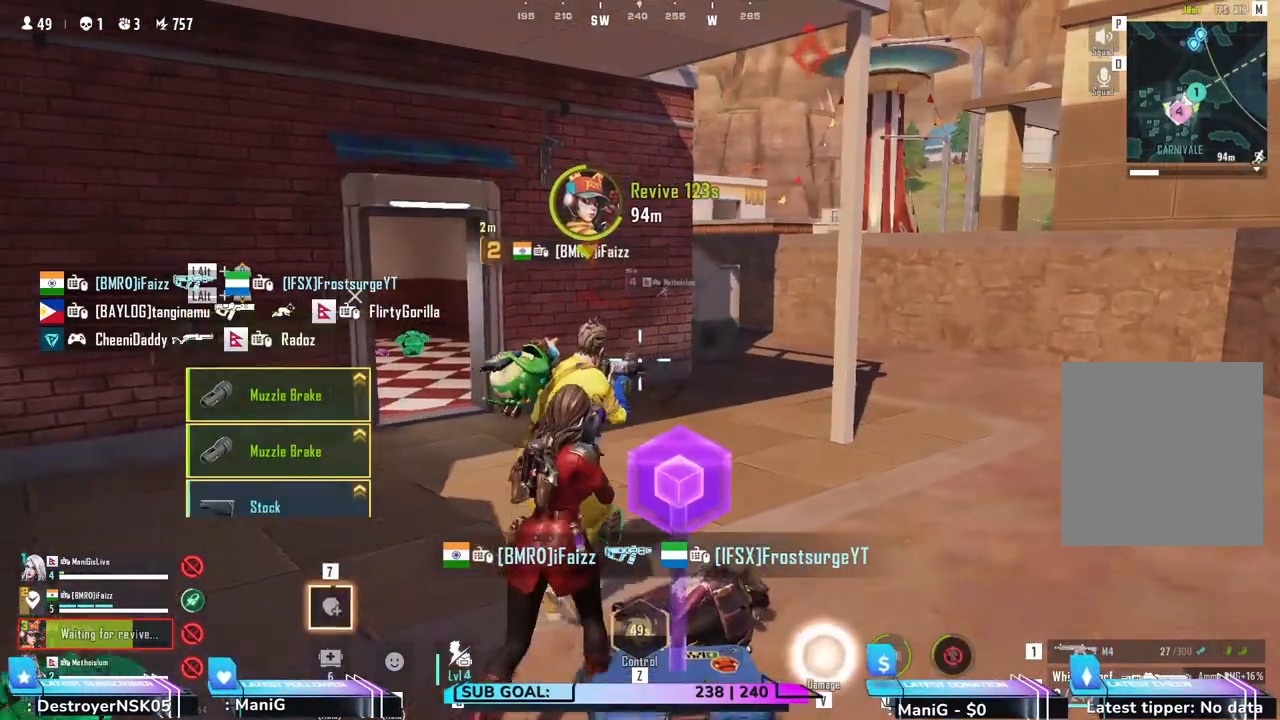
{"keys": ["a"], "mouse": [], "events": [[67, "a", "down"], [83, "d", "up"], [233, "a", "up"], [267, "d", "down"], [367, "d", "up"], [383, "a", "down"]]}
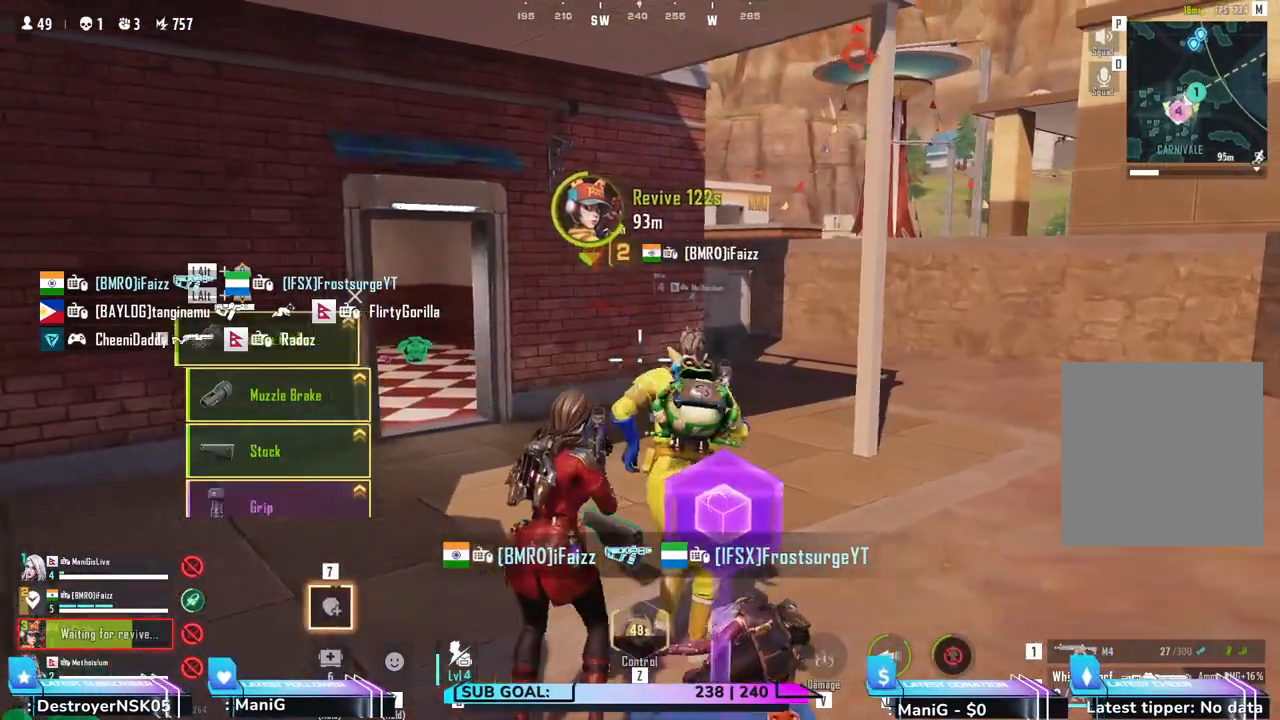
{"keys": [], "mouse": [], "events": [[17, "a", "up"], [33, "d", "down"], [167, "d", "up"], [200, "a", "down"], [300, "a", "up"], [317, "d", "down"], [417, "d", "up"], [450, "a", "down"], [500, "a", "up"]]}
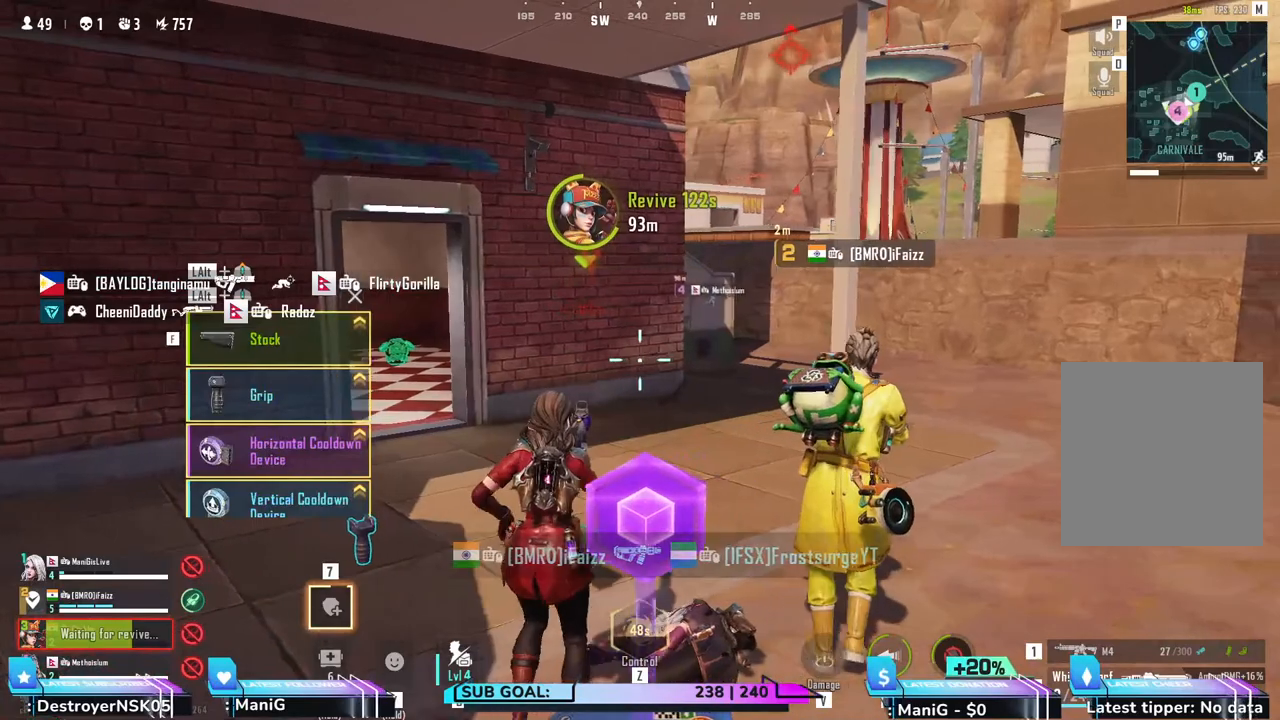
{"keys": ["d"], "mouse": [], "events": [[17, "d", "down"], [100, "d", "up"], [133, "a", "down"], [200, "a", "up"], [217, "d", "down"], [300, "a", "down"], [317, "d", "up"], [400, "a", "up"], [417, "d", "down"]]}
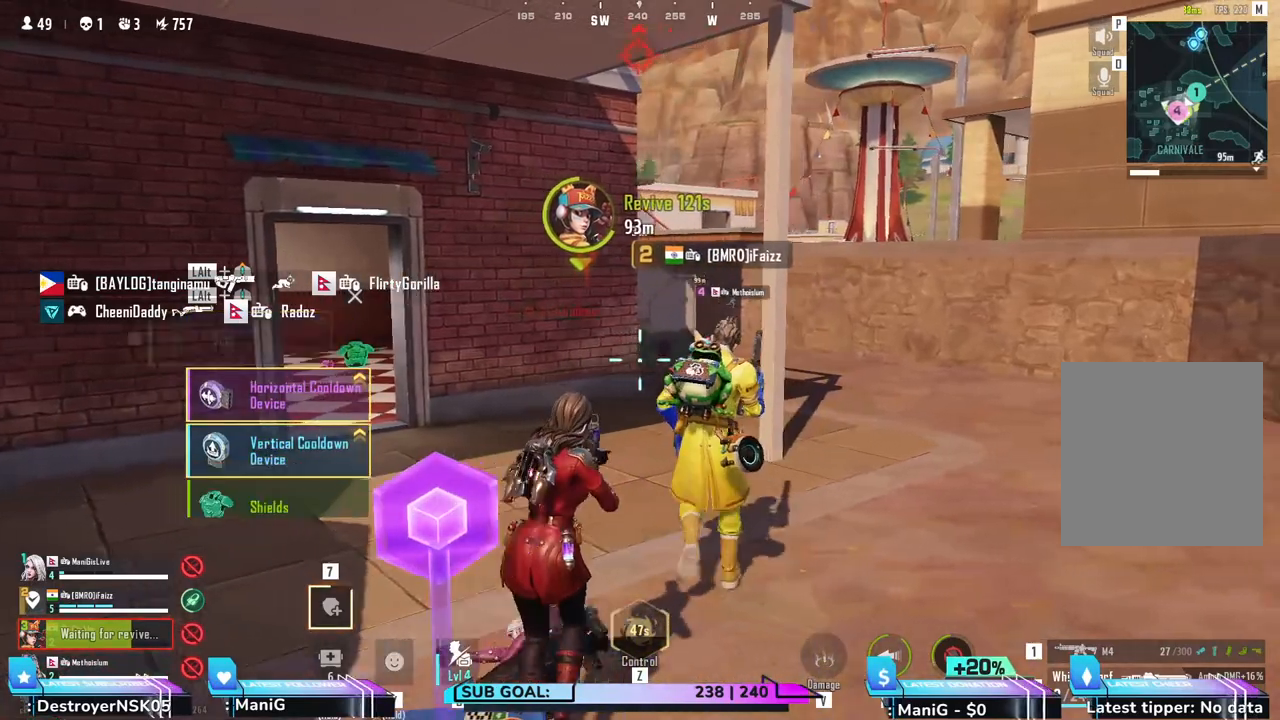
{"keys": ["a"], "mouse": [], "events": [[17, "a", "down"], [33, "d", "up"], [150, "d", "down"], [183, "a", "up"], [233, "a", "down"], [250, "d", "up"], [333, "a", "up"], [350, "d", "down"], [450, "a", "down"], [450, "d", "up"]]}
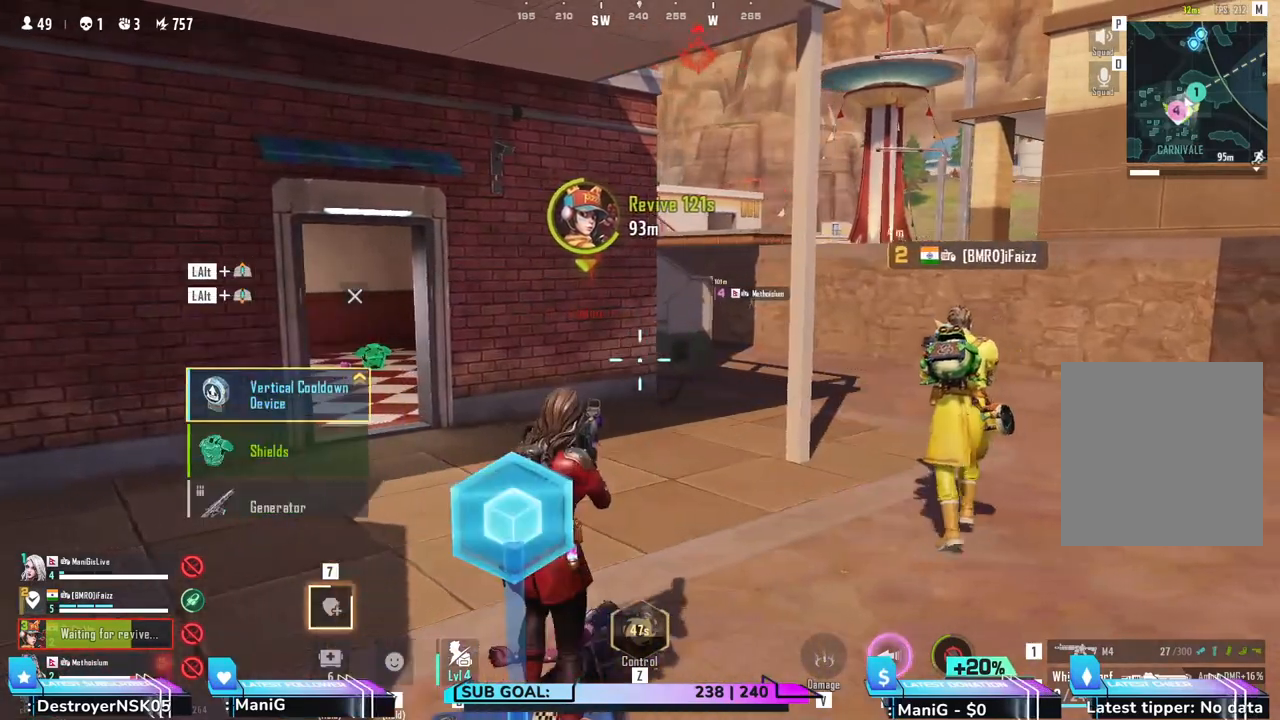
{"keys": ["d"], "mouse": [], "events": [[50, "a", "up"], [50, "d", "down"], [117, "a", "down"], [150, "d", "up"], [233, "a", "up"], [233, "d", "down"], [333, "a", "down"], [333, "d", "up"], [433, "a", "up"], [433, "d", "down"]]}